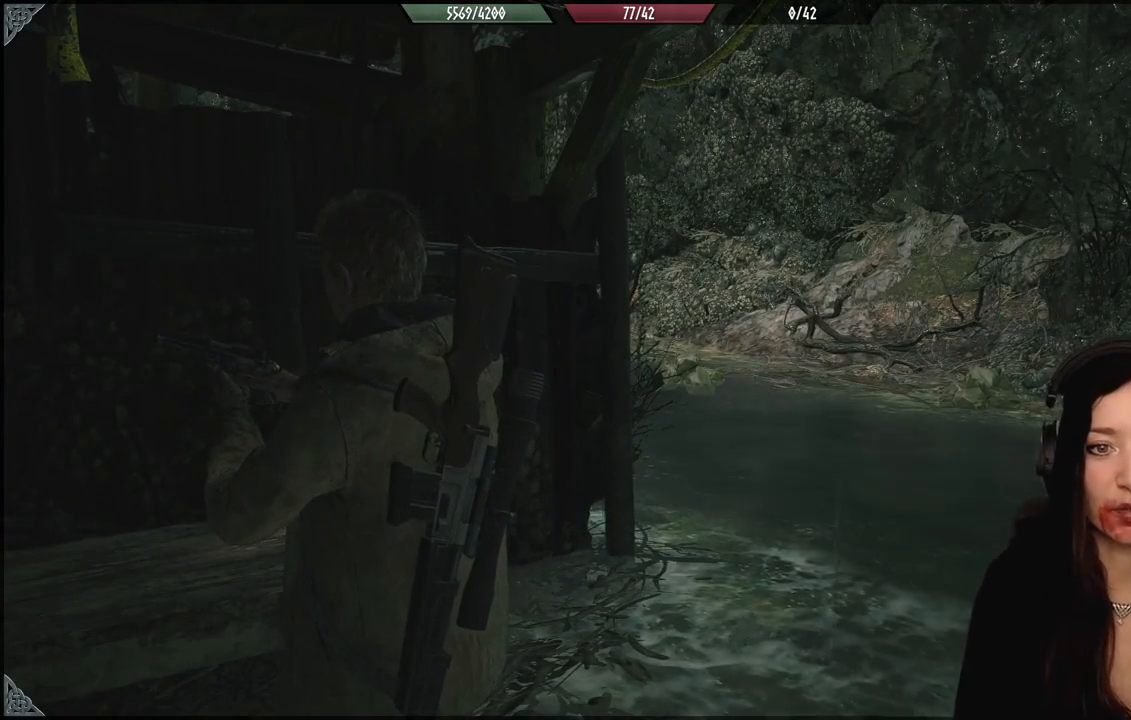
Gameplay with a controller (Xbox layout); each line is a JSON object with the inputs held at the frame after it. "events" lists button and stick changes between this image and that frame as [ms after this image, input, new state], when the widget could be followed in between.
{"buttons": [], "left_stick": "right", "right_stick": "center", "events": [[117, "left_stick", "up-right"], [183, "left_stick", "right"]]}
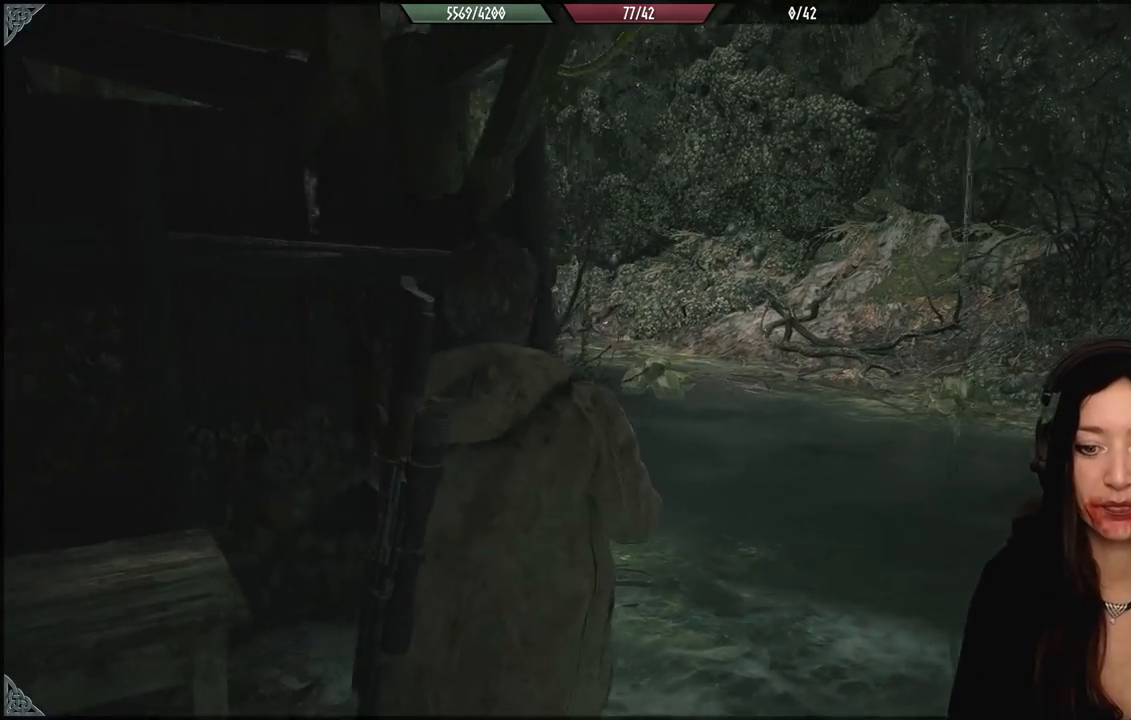
{"buttons": [], "left_stick": "up-right", "right_stick": "left", "events": [[50, "left_stick", "up-right"], [467, "right_stick", "left"]]}
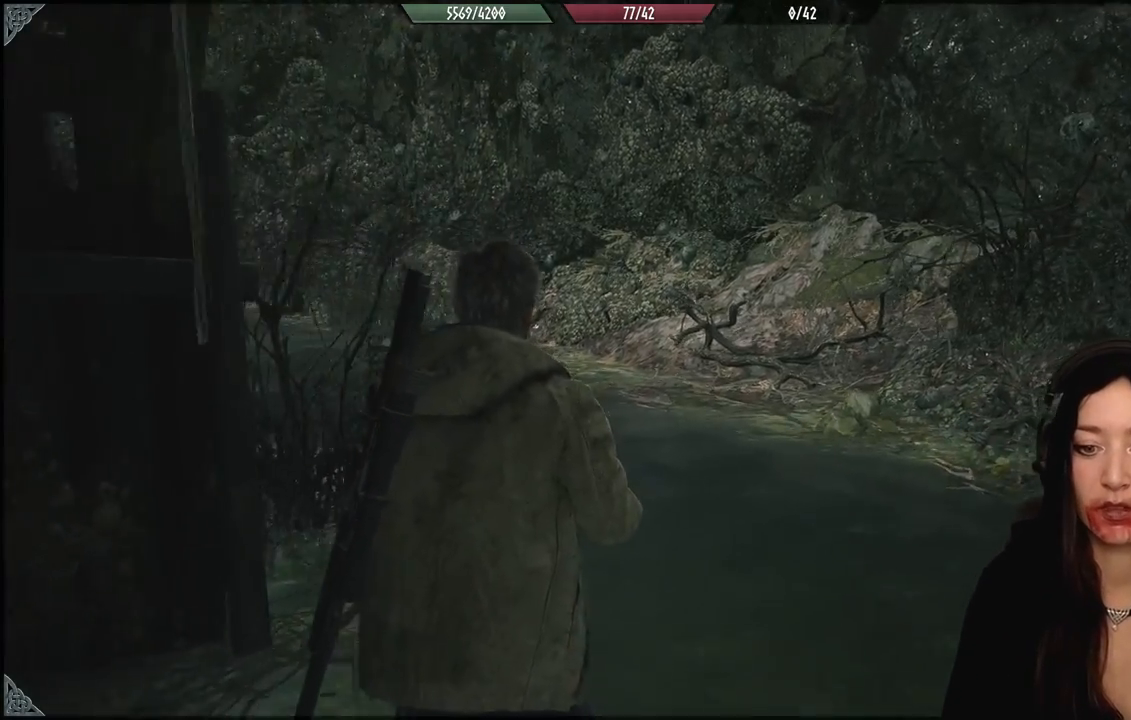
{"buttons": [], "left_stick": "right", "right_stick": "center", "events": [[83, "left_stick", "right"], [350, "left_stick", "up-right"], [483, "left_stick", "right"], [483, "right_stick", "center"]]}
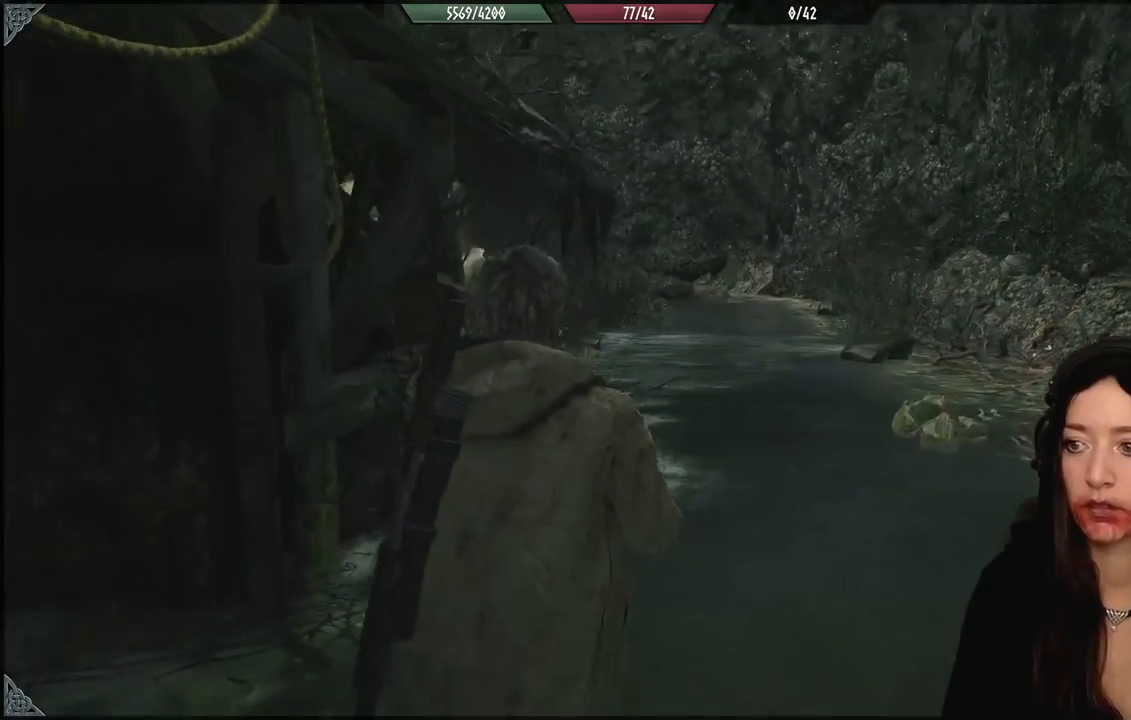
{"buttons": [], "left_stick": "up-right", "right_stick": "left", "events": [[167, "left_stick", "up-right"], [217, "right_stick", "left"]]}
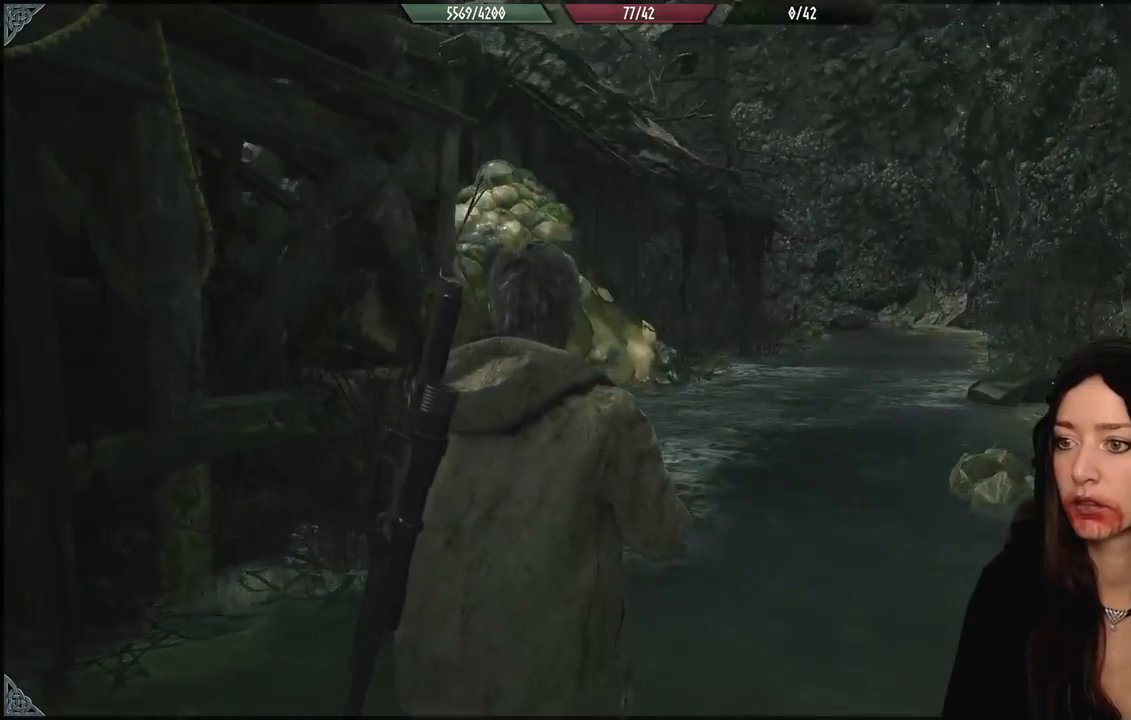
{"buttons": [], "left_stick": "up-right", "right_stick": "left"}
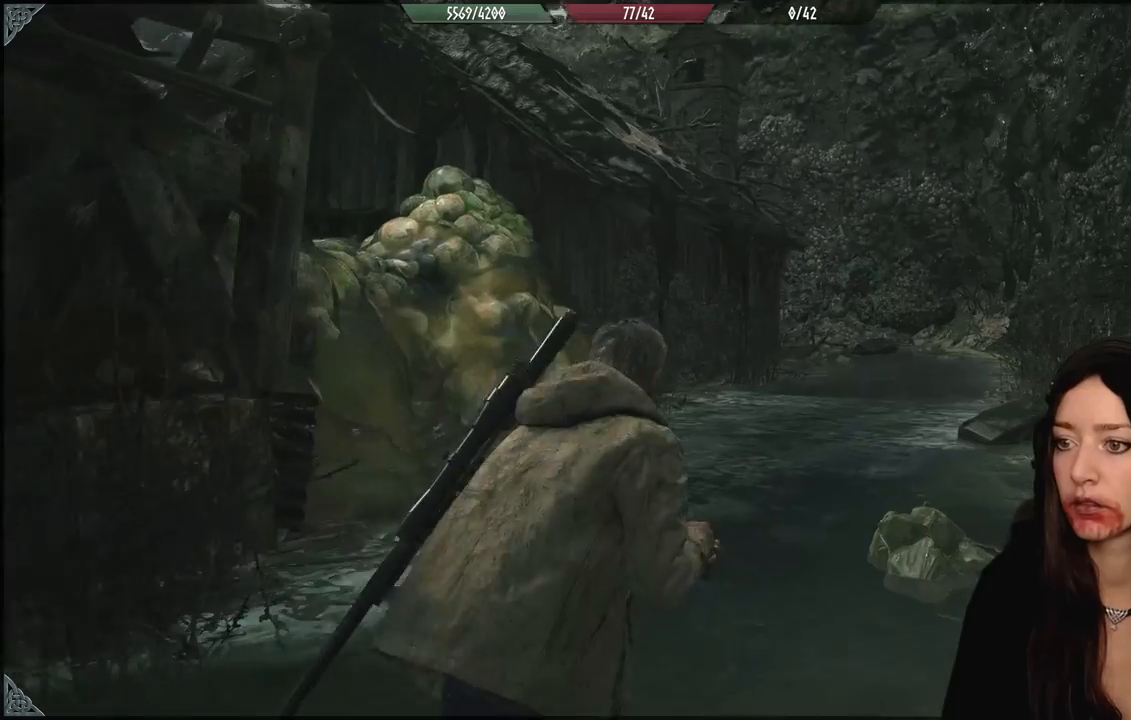
{"buttons": [], "left_stick": "up", "right_stick": "center", "events": [[317, "left_stick", "up"], [317, "right_stick", "center"]]}
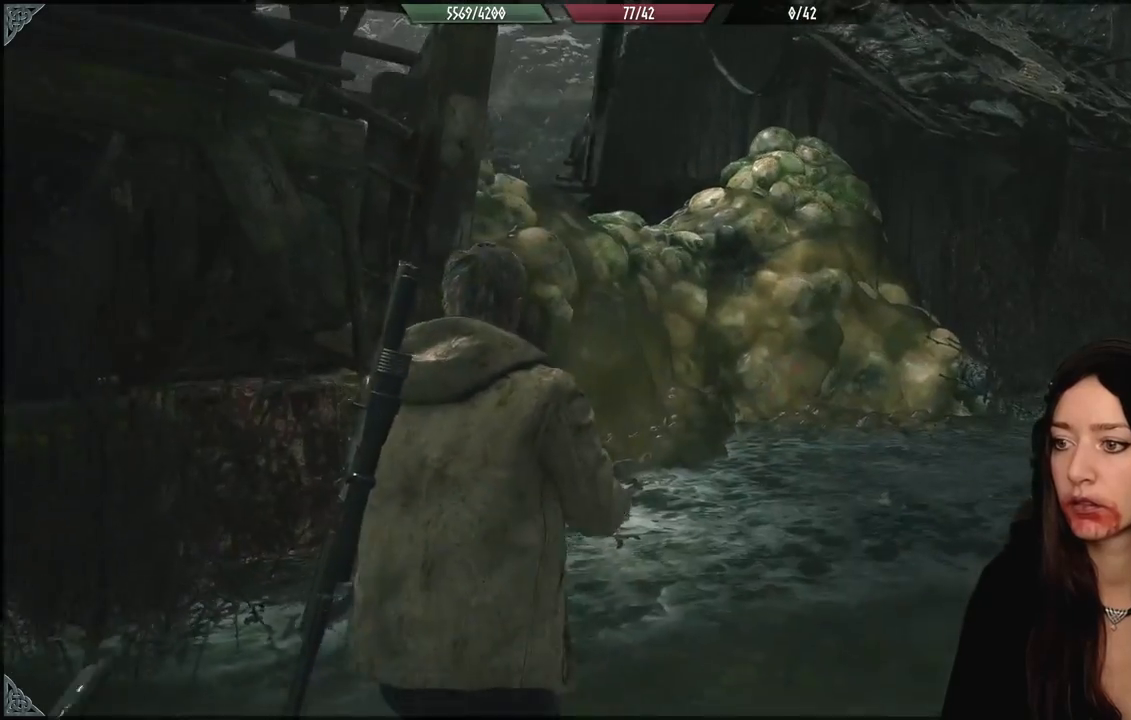
{"buttons": [], "left_stick": "center", "right_stick": "center", "events": [[17, "left_stick", "right"], [233, "left_stick", "up"], [400, "left_stick", "center"]]}
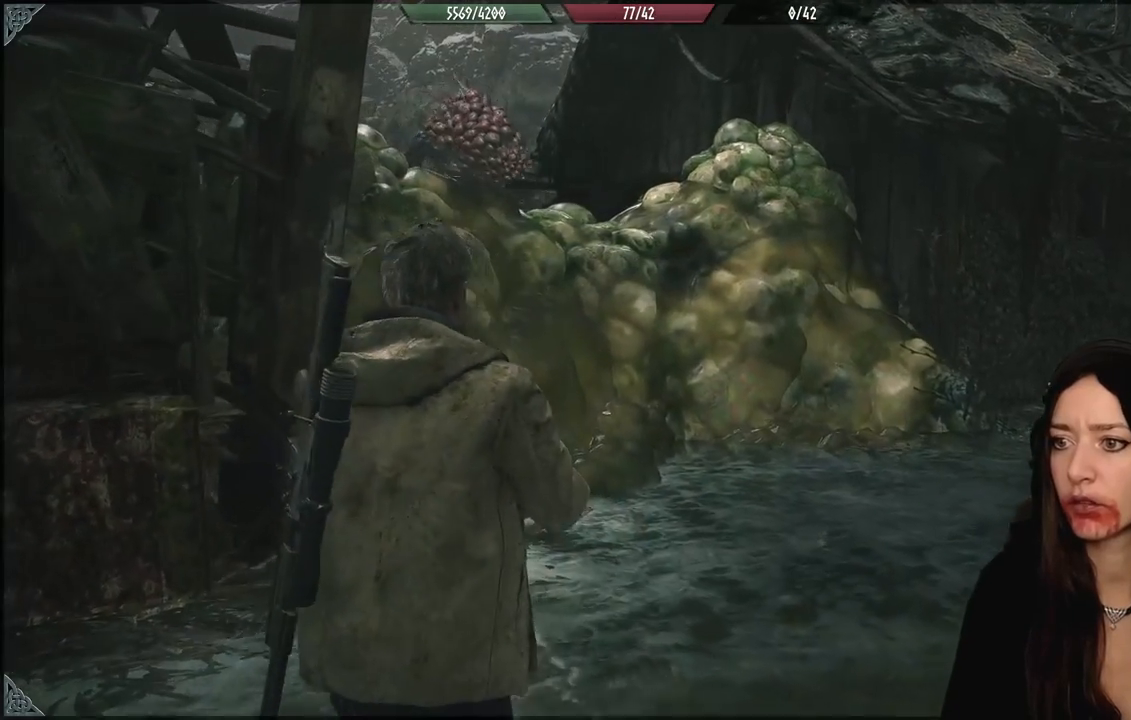
{"buttons": [], "left_stick": "up", "right_stick": "center", "events": [[383, "left_stick", "up-right"], [450, "left_stick", "up"]]}
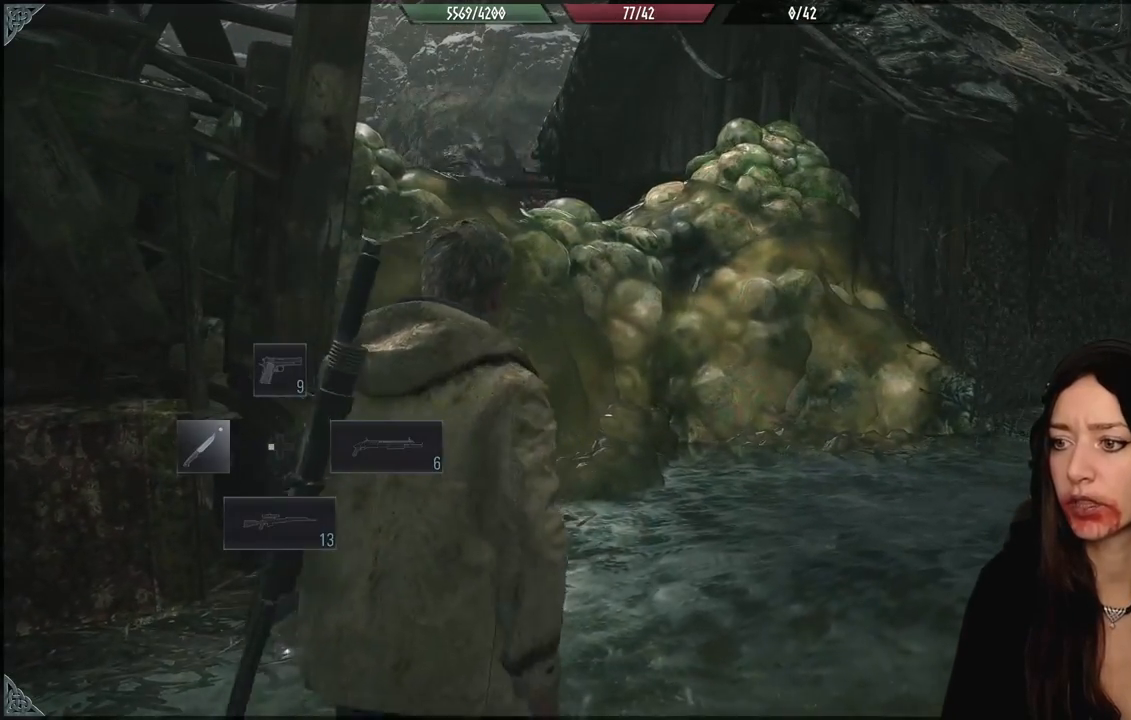
{"buttons": [], "left_stick": "up", "right_stick": "center", "events": []}
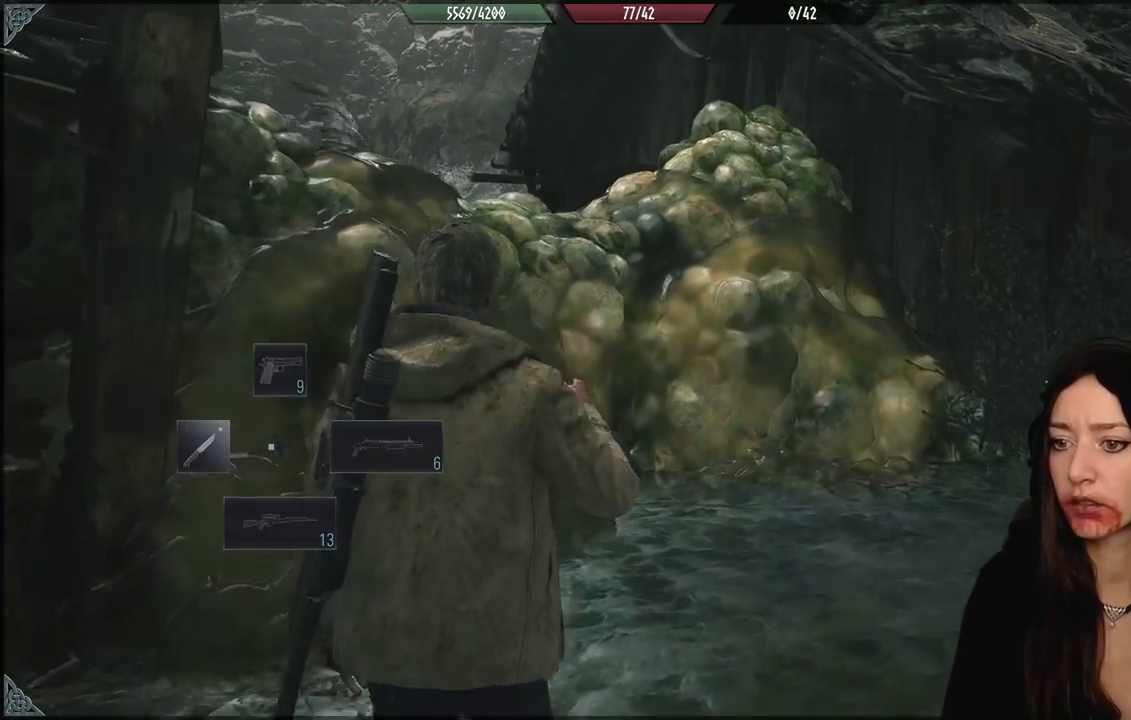
{"buttons": [], "left_stick": "center", "right_stick": "up-left", "events": [[67, "right_stick", "down"], [117, "right_stick", "down-left"], [300, "right_stick", "left"], [467, "left_stick", "center"], [483, "right_stick", "up-left"]]}
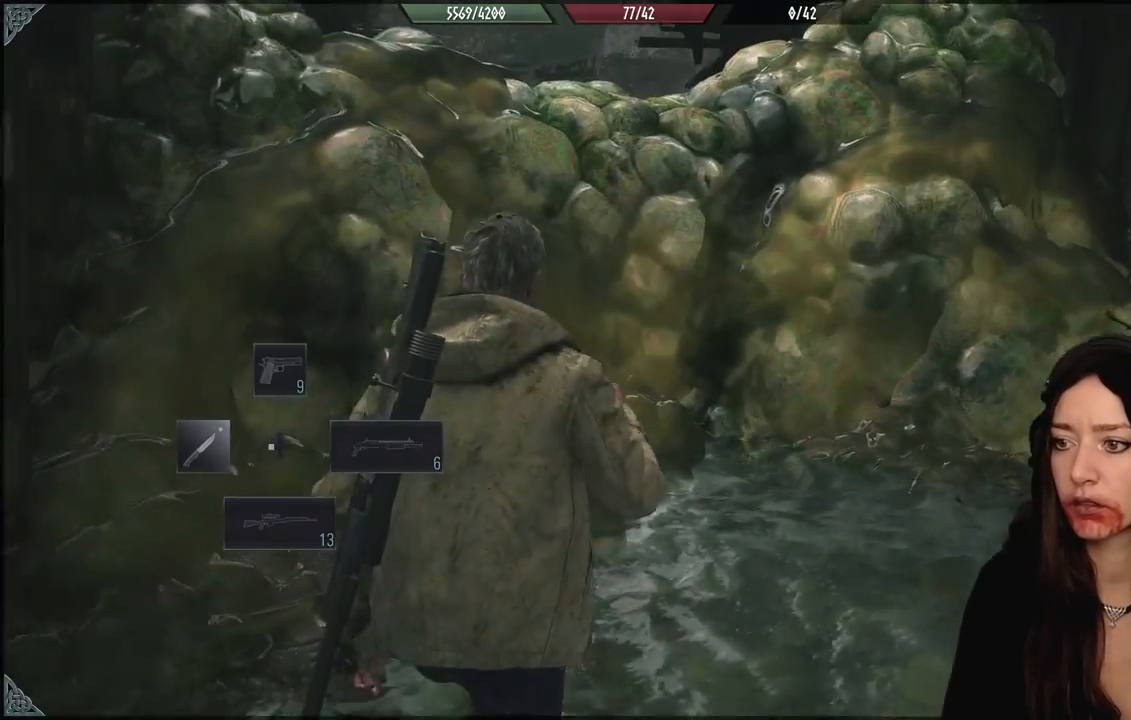
{"buttons": [], "left_stick": "down", "right_stick": "up", "events": [[50, "right_stick", "center"], [450, "left_stick", "down"], [450, "right_stick", "up"]]}
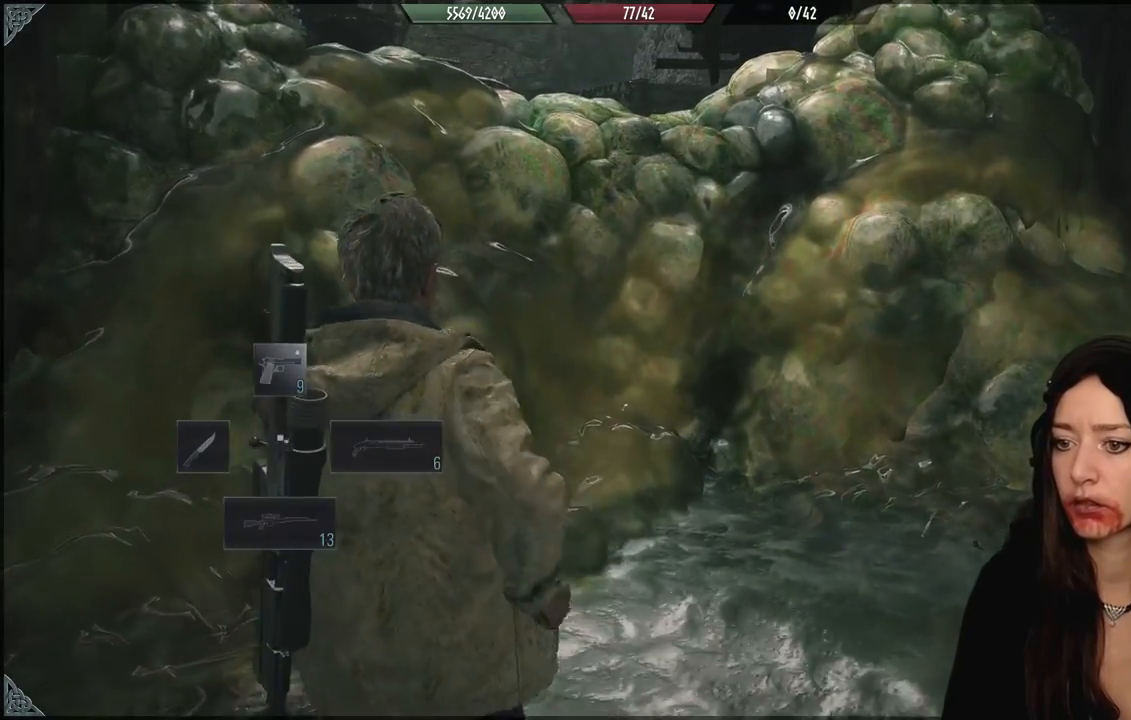
{"buttons": ["R2"], "left_stick": "down-left", "right_stick": "up"}
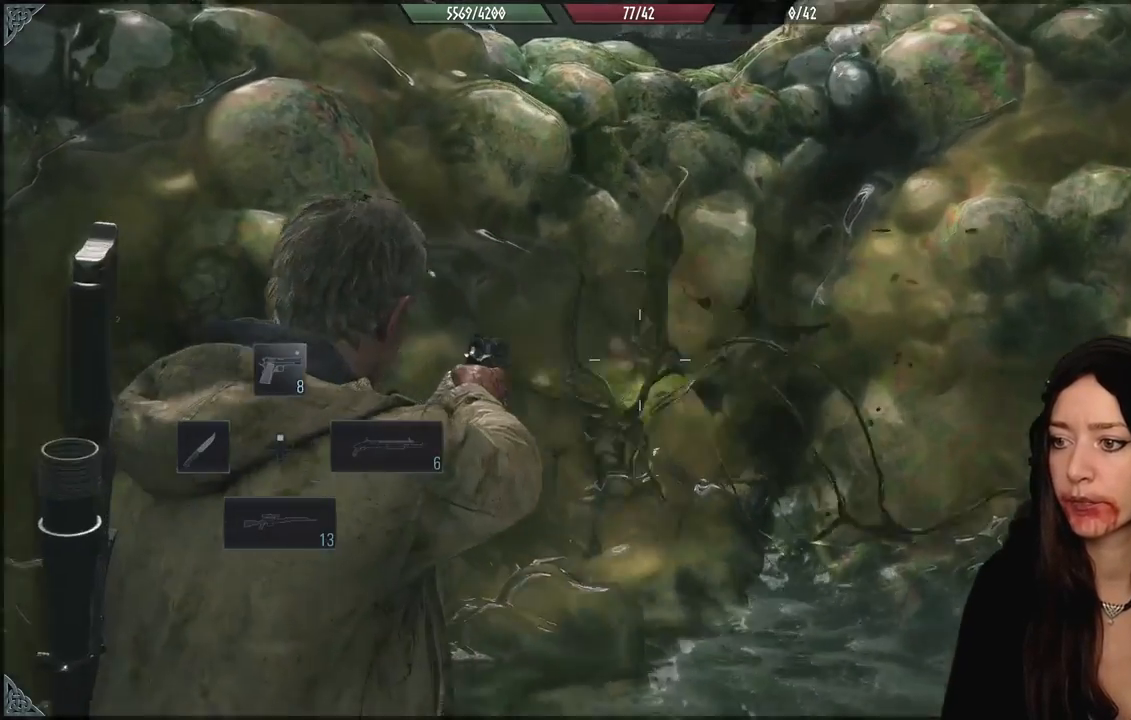
{"buttons": ["L2", "R2"], "left_stick": "down-left", "right_stick": "up", "events": [[67, "R2", "up"], [67, "right_stick", "center"], [133, "L2", "down"], [150, "R2", "down"], [167, "right_stick", "up"], [200, "L2", "up"], [250, "R2", "up"], [333, "R2", "down"], [417, "R2", "up"], [433, "L2", "down"], [500, "R2", "down"]]}
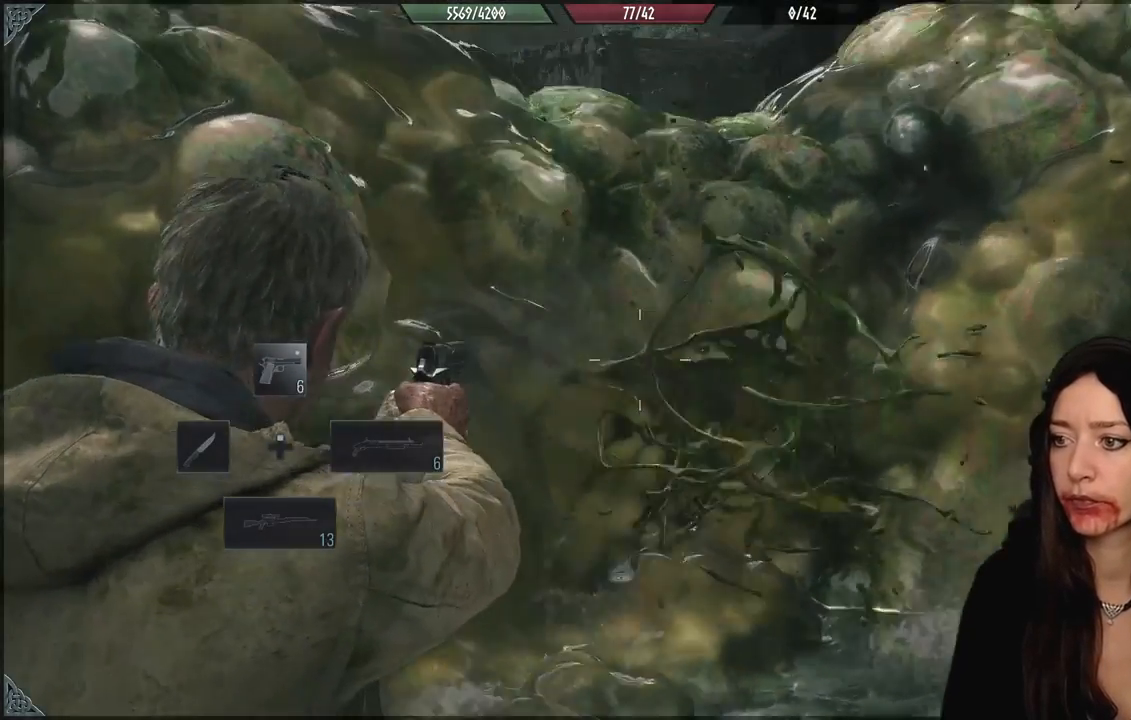
{"buttons": [], "left_stick": "down-left", "right_stick": "center", "events": [[67, "right_stick", "center"], [83, "R2", "up"], [267, "L2", "up"]]}
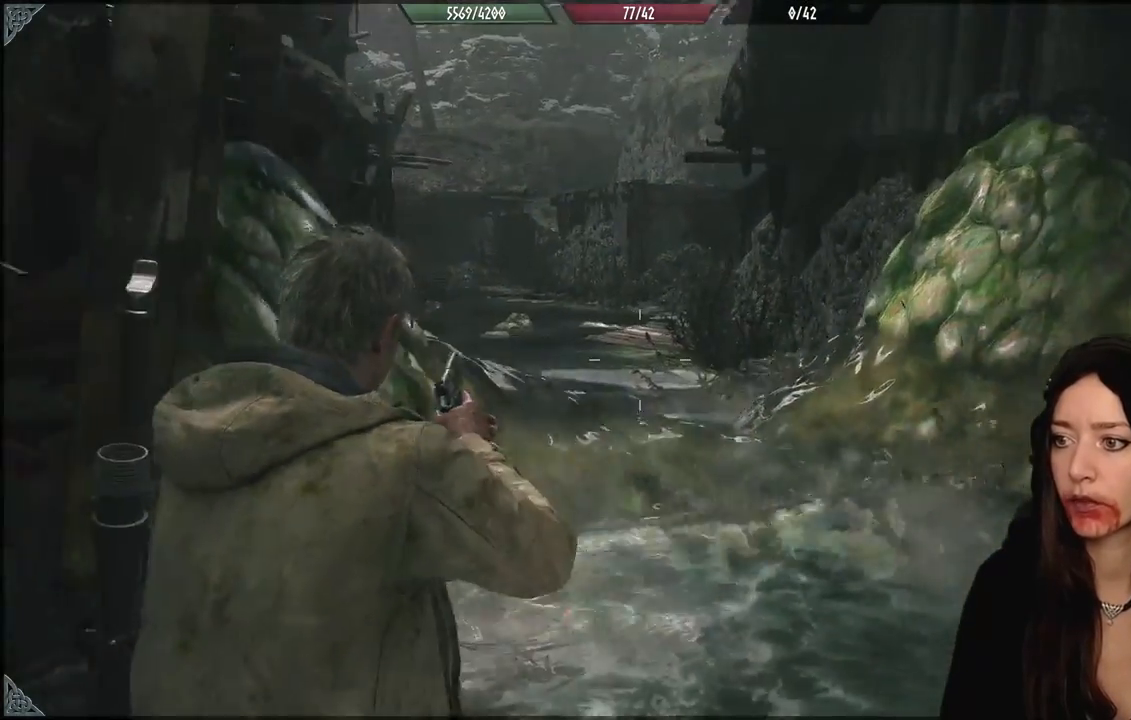
{"buttons": [], "left_stick": "down-left", "right_stick": "center", "events": [[50, "right_stick", "right"], [367, "right_stick", "center"]]}
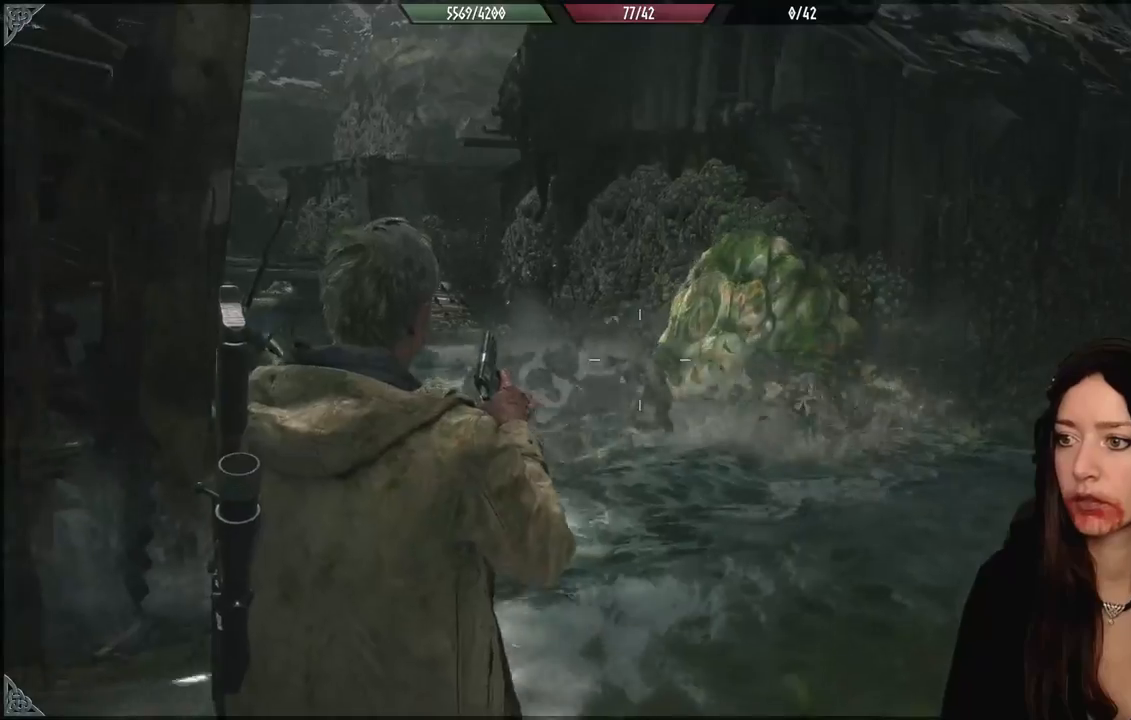
{"buttons": [], "left_stick": "down-left", "right_stick": "right", "events": [[250, "right_stick", "right"]]}
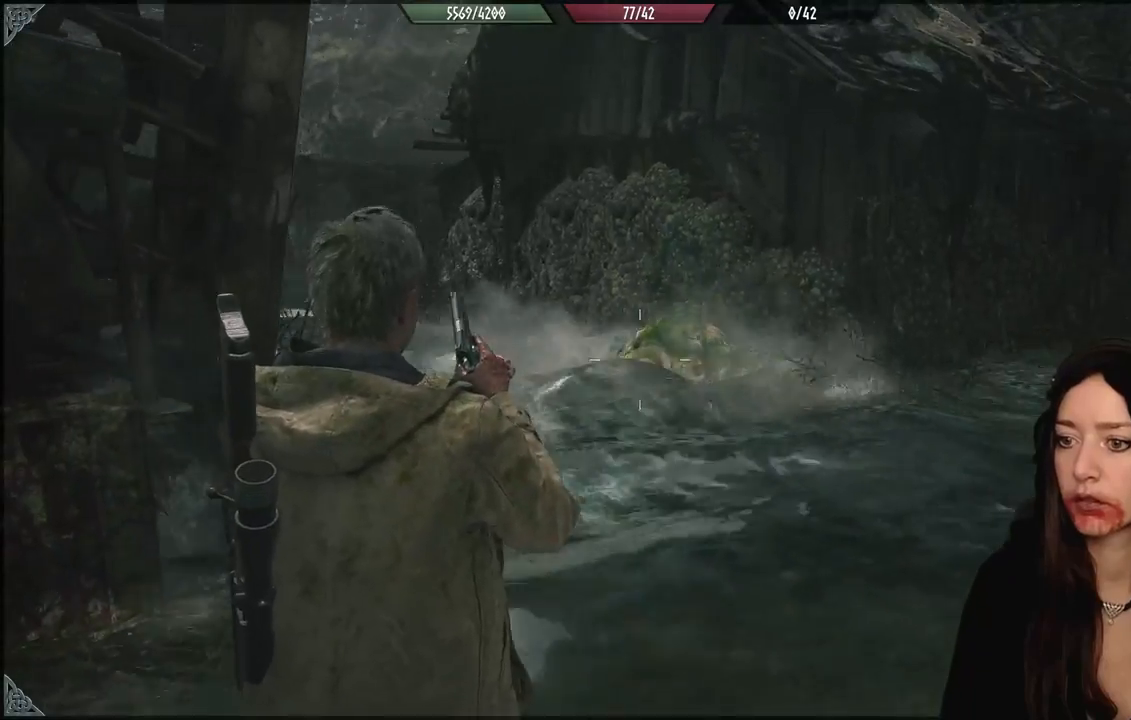
{"buttons": [], "left_stick": "down-left", "right_stick": "right", "events": [[117, "right_stick", "center"], [483, "right_stick", "right"]]}
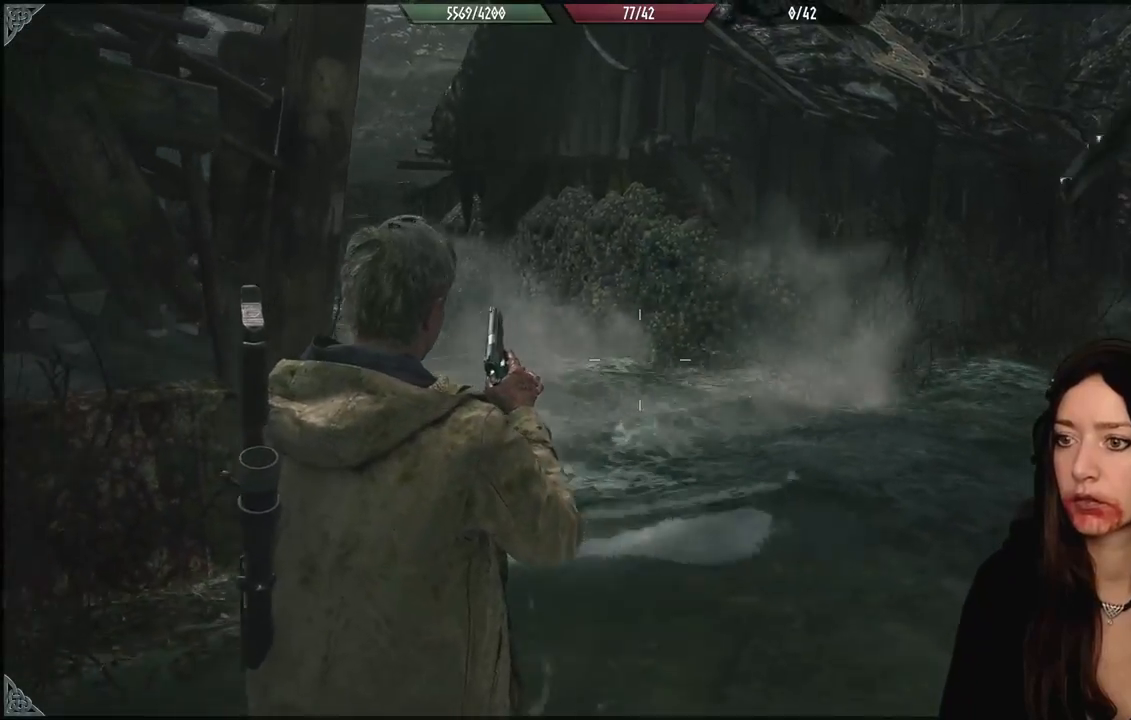
{"buttons": [], "left_stick": "down-left", "right_stick": "right", "events": []}
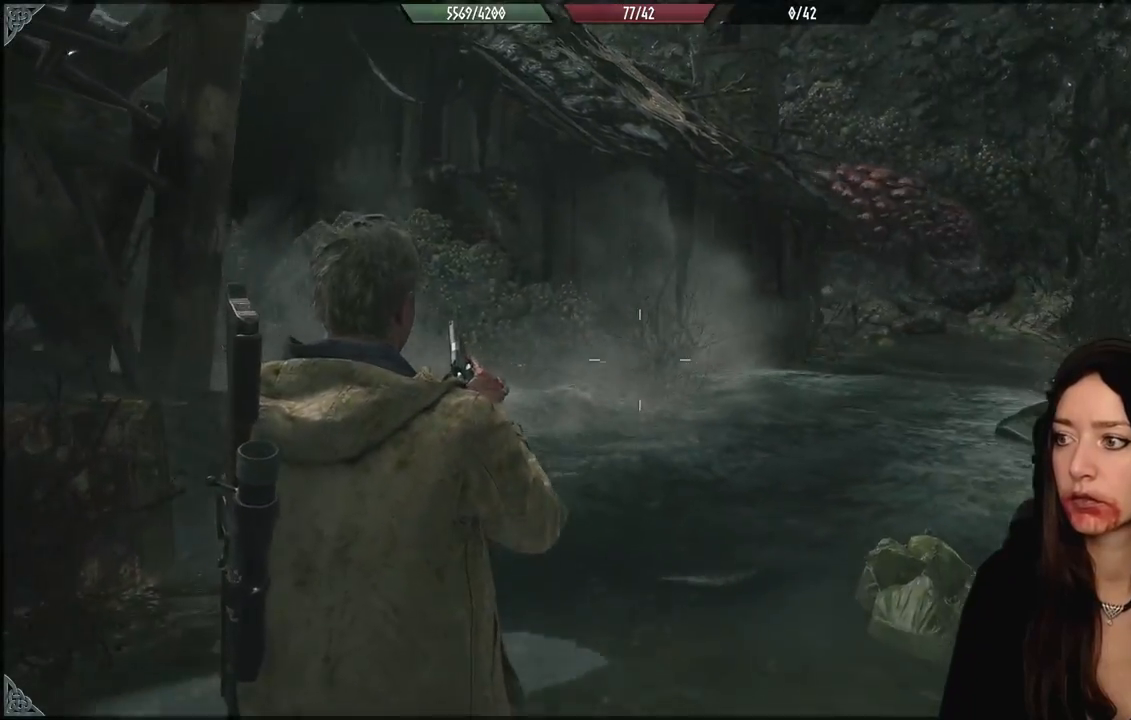
{"buttons": [], "left_stick": "down-left", "right_stick": "center", "events": [[283, "right_stick", "center"], [383, "L2", "down"], [500, "L2", "up"]]}
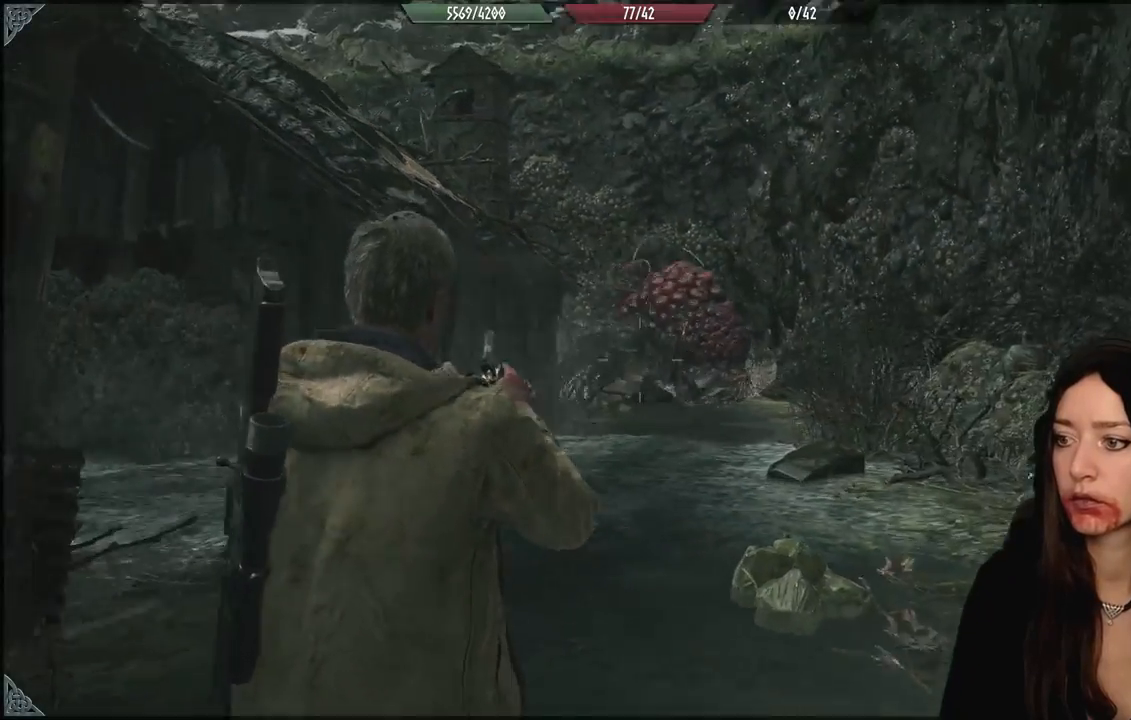
{"buttons": ["R2"], "left_stick": "down-left", "right_stick": "center"}
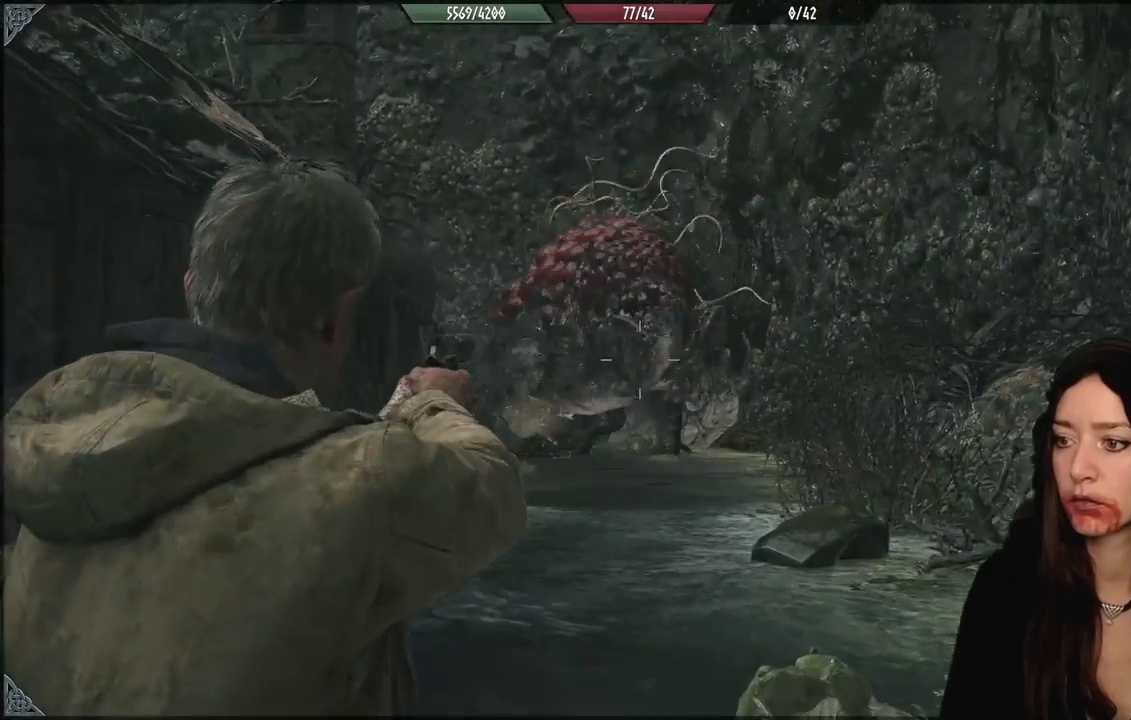
{"buttons": [], "left_stick": "down-left", "right_stick": "center"}
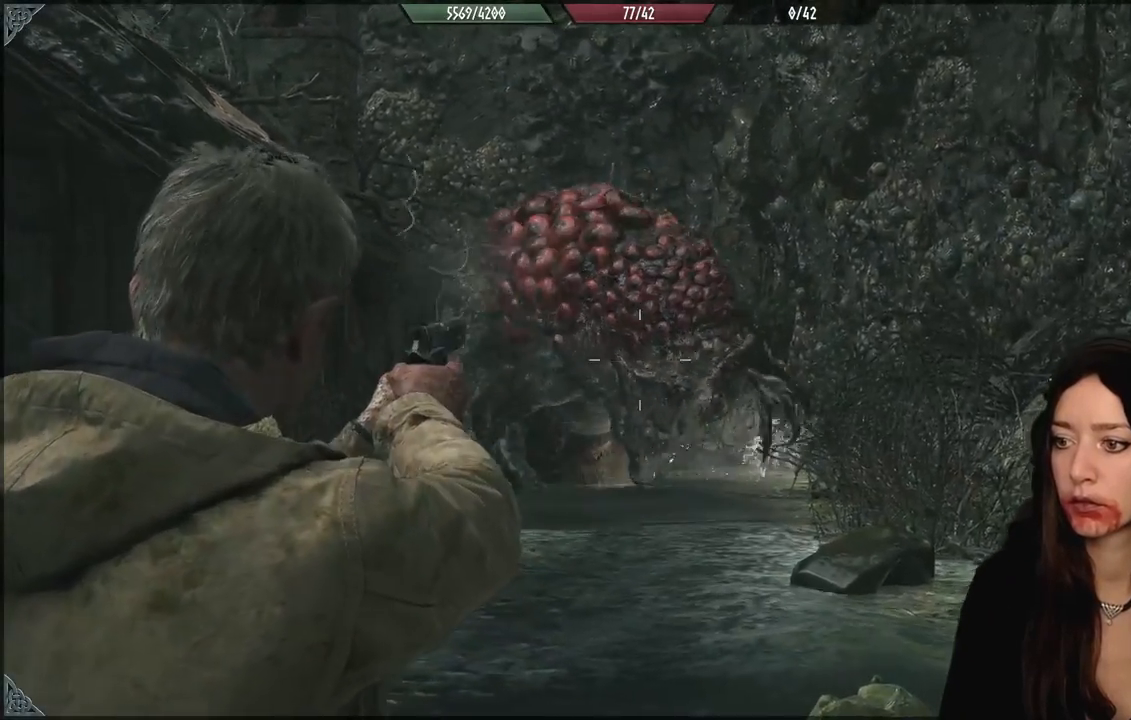
{"buttons": ["L2", "R2"], "left_stick": "down", "right_stick": "down-right", "events": [[33, "R2", "down"], [133, "R2", "up"], [233, "R2", "down"], [250, "right_stick", "up-right"], [350, "R2", "up"], [367, "L2", "down"], [367, "left_stick", "down"], [400, "right_stick", "down-right"], [467, "R2", "down"]]}
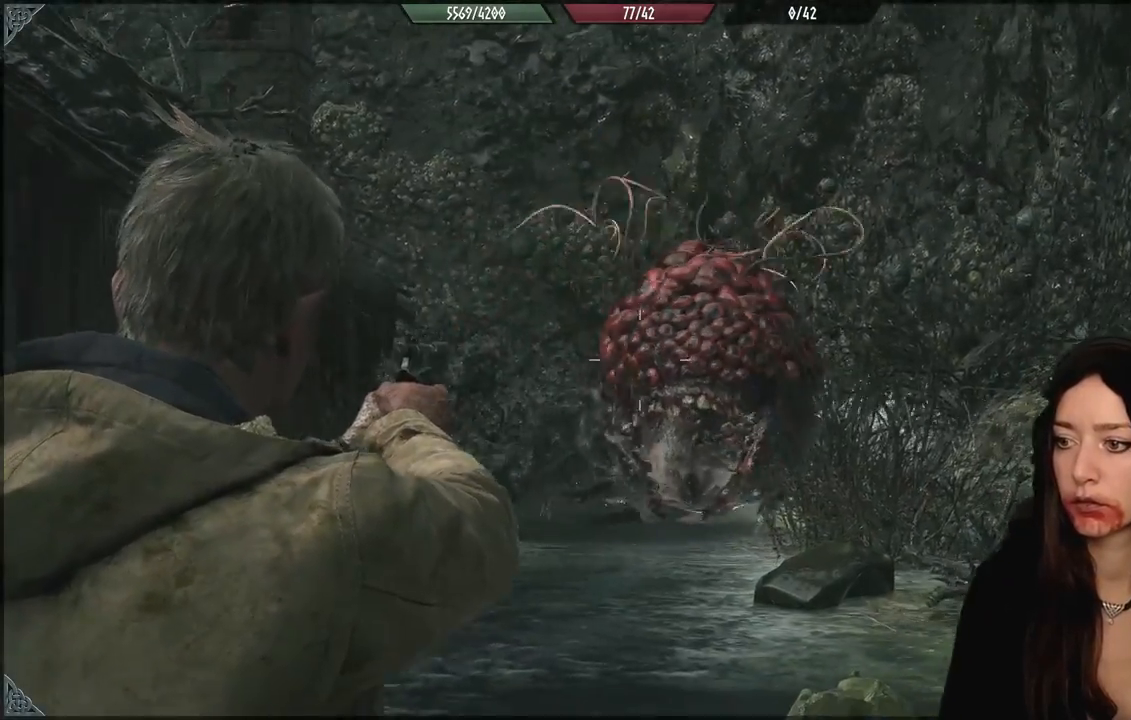
{"buttons": ["L2"], "left_stick": "down-left", "right_stick": "up-left", "events": [[67, "R2", "up"], [117, "right_stick", "center"], [150, "R2", "down"], [217, "L2", "up"], [250, "R2", "up"], [283, "left_stick", "down-left"], [350, "R2", "down"], [350, "right_stick", "up-left"], [367, "L2", "down"], [450, "R2", "up"]]}
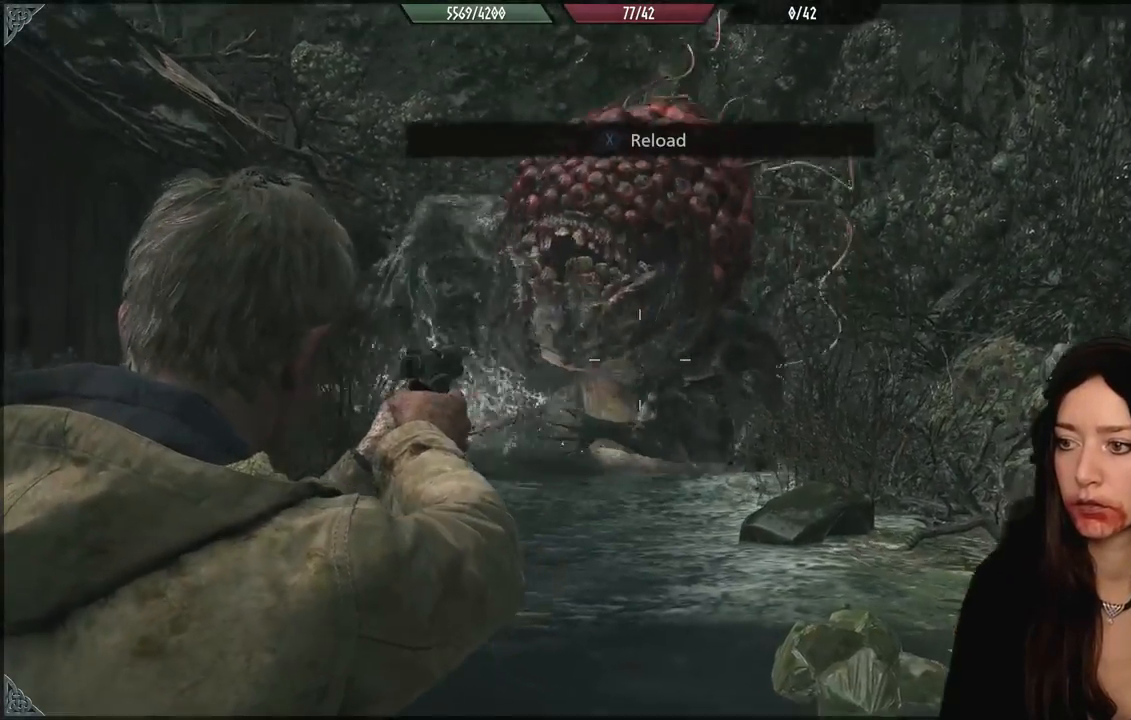
{"buttons": ["L2", "R2"], "left_stick": "down-left", "right_stick": "center"}
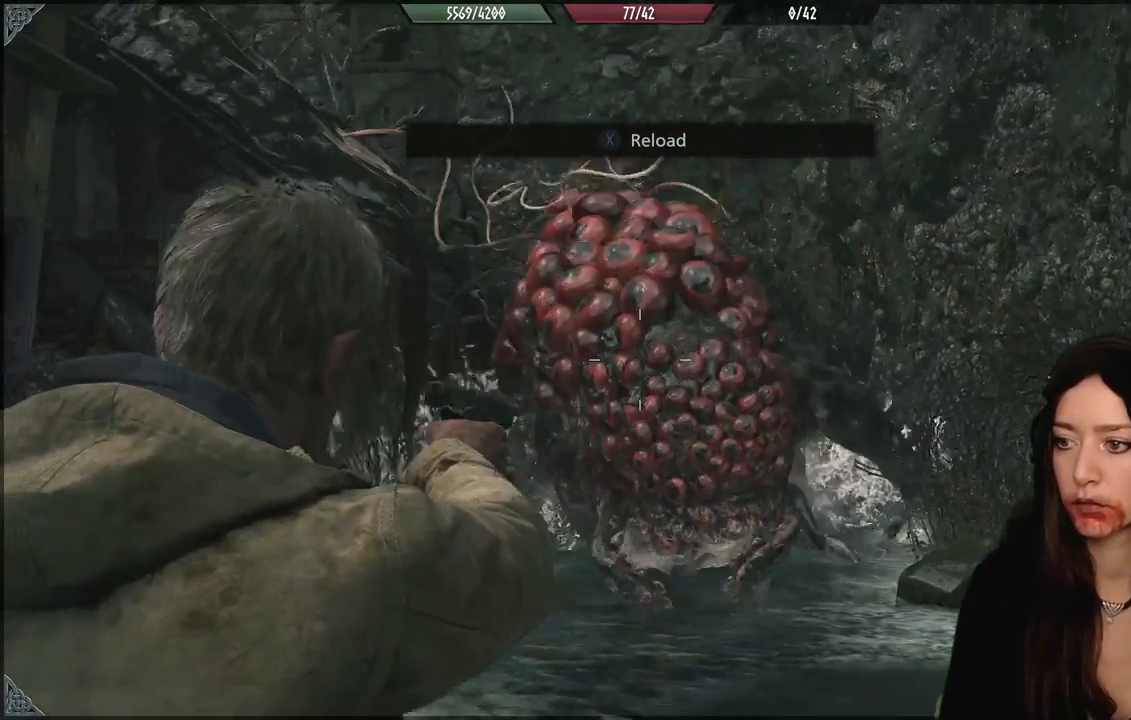
{"buttons": [], "left_stick": "down-left", "right_stick": "down-left", "events": [[83, "R2", "up"], [167, "L2", "up"], [250, "right_stick", "down-left"]]}
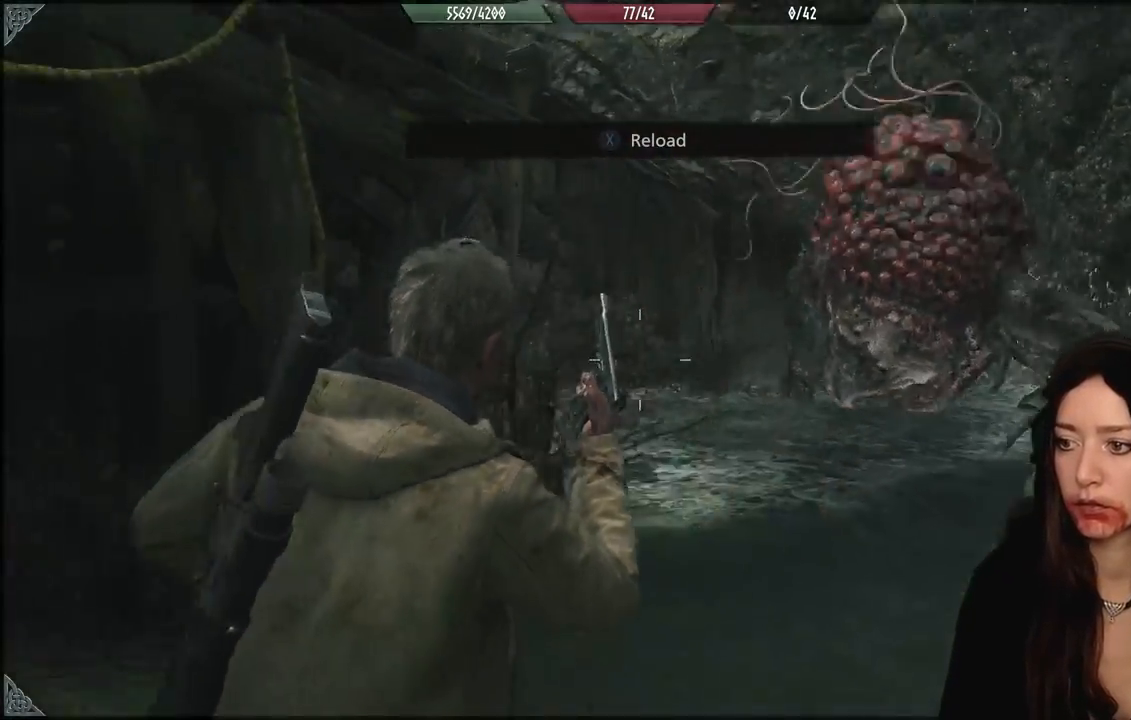
{"buttons": [], "left_stick": "left", "right_stick": "left", "events": [[200, "right_stick", "left"], [367, "left_stick", "left"]]}
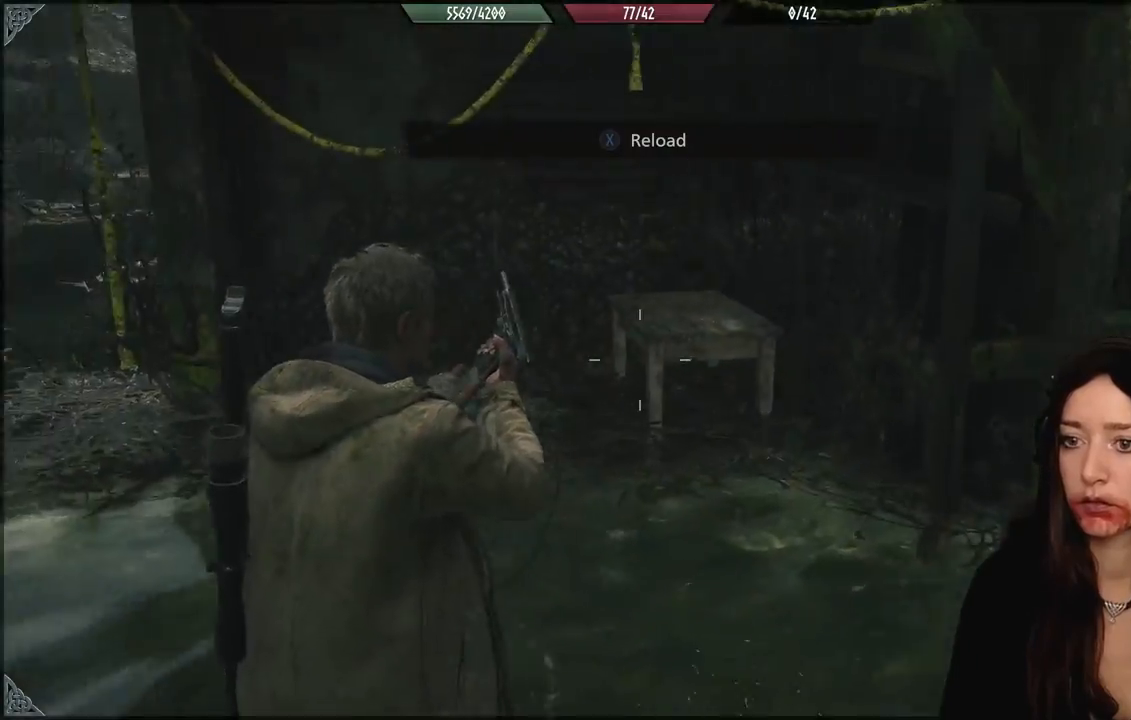
{"buttons": ["L3"], "left_stick": "up", "right_stick": "center", "events": [[17, "left_stick", "up-left"], [83, "L3", "down"], [267, "L3", "up"], [333, "right_stick", "center"], [367, "left_stick", "up"], [500, "L3", "down"]]}
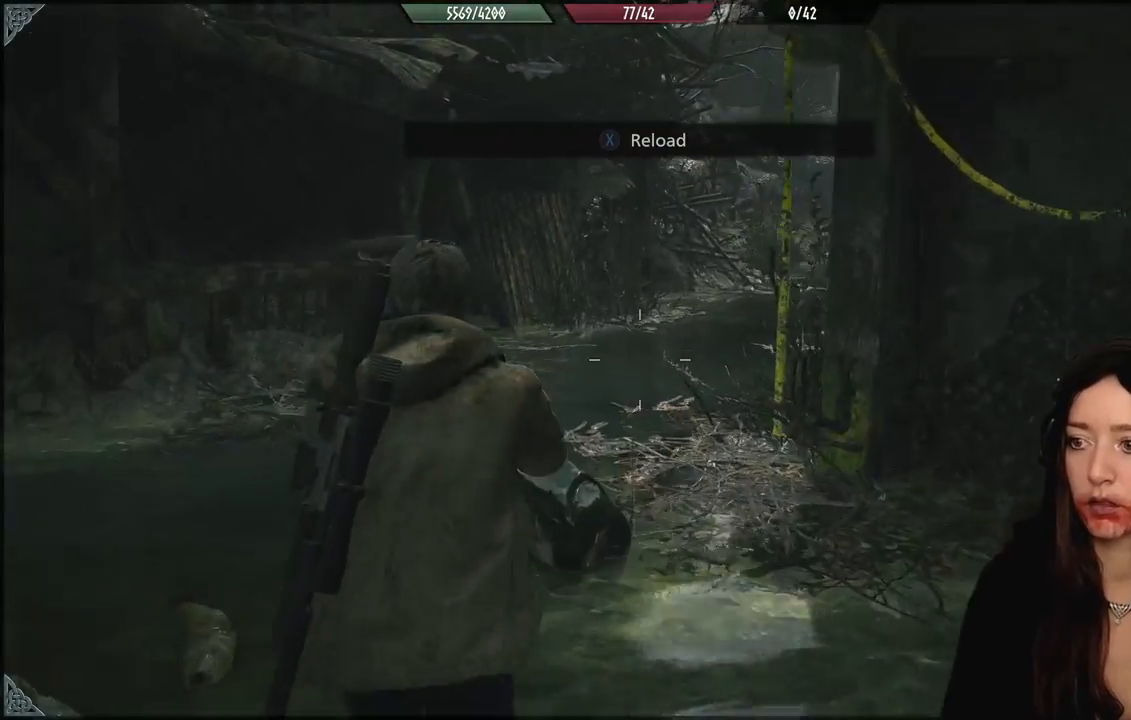
{"buttons": [], "left_stick": "up-left", "right_stick": "center", "events": [[133, "L3", "up"], [167, "left_stick", "up-left"]]}